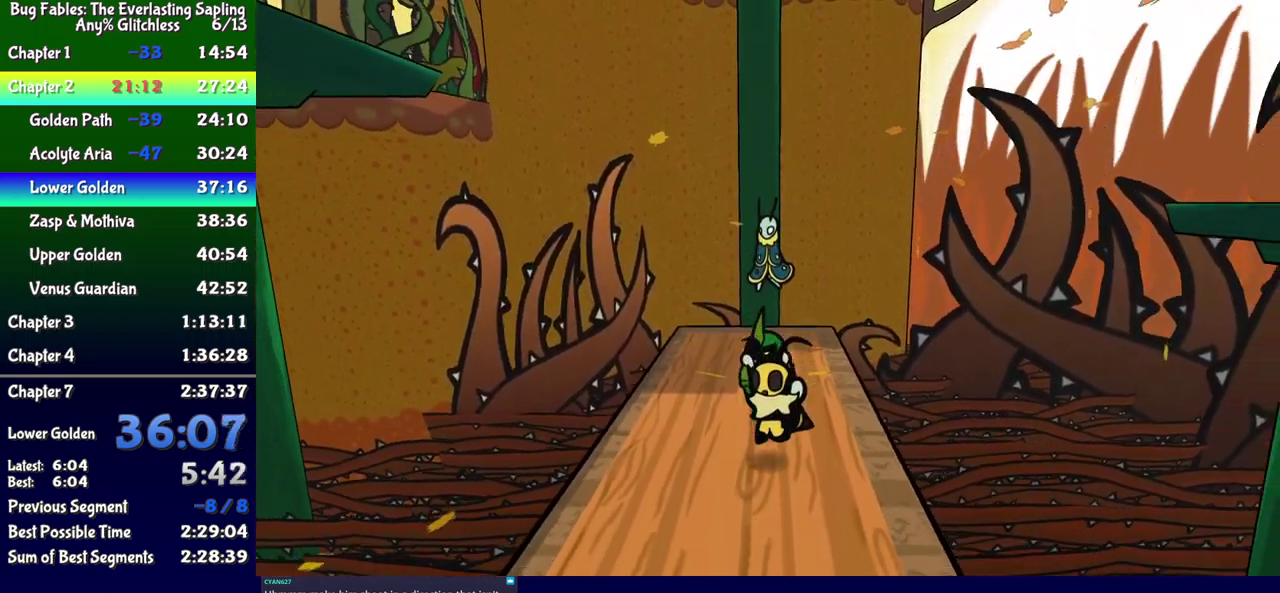
Gameplay with a controller (Xbox layout); each line is a JSON object with the inputs held at the frame after it. "events" lists button and stick changes between this image and that frame as [ms after this image, input, new state], when the widget could be followed in between. Not read: L1 L2 L3 R1 R2 R3 left_stick.
{"buttons": ["DPAD_DOWN"], "events": []}
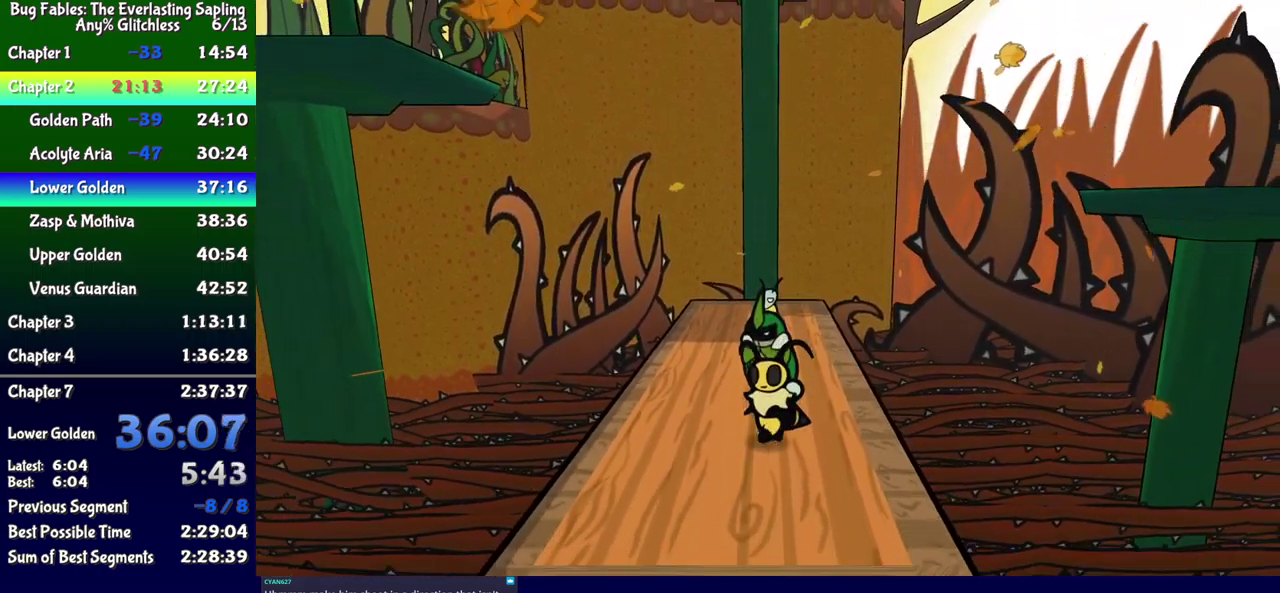
{"buttons": ["DPAD_DOWN", "DPAD_RIGHT"], "events": [[333, "DPAD_RIGHT", "down"]]}
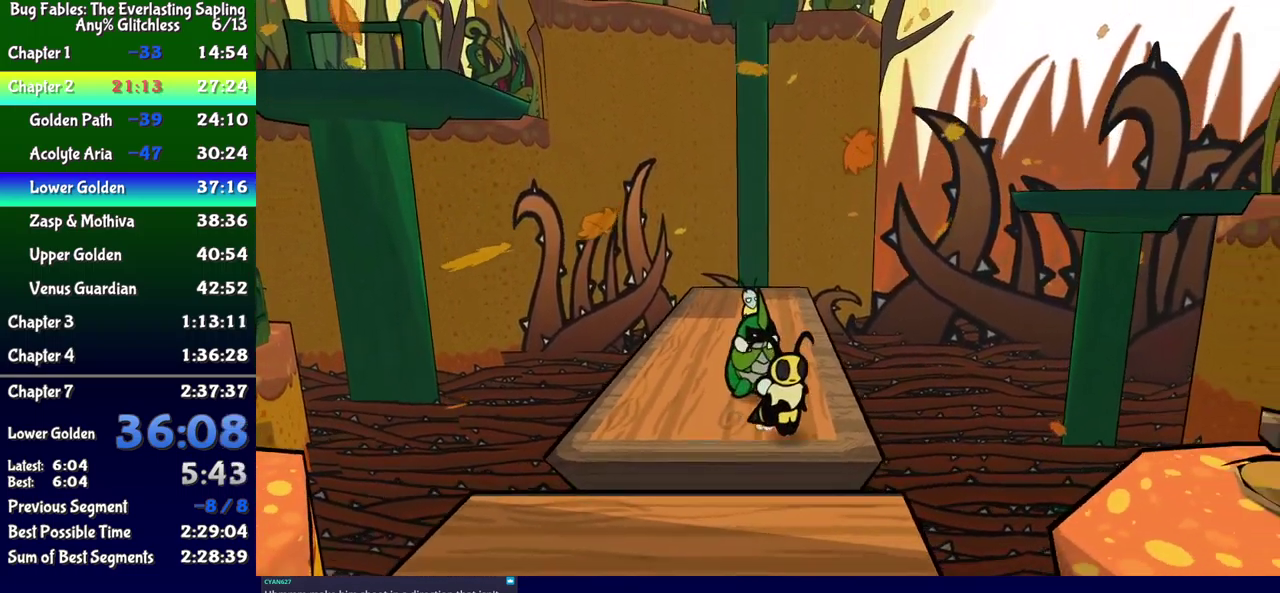
{"buttons": ["DPAD_DOWN", "DPAD_RIGHT"], "events": [[33, "DPAD_RIGHT", "up"], [50, "A", "down"], [183, "A", "up"], [367, "DPAD_RIGHT", "down"]]}
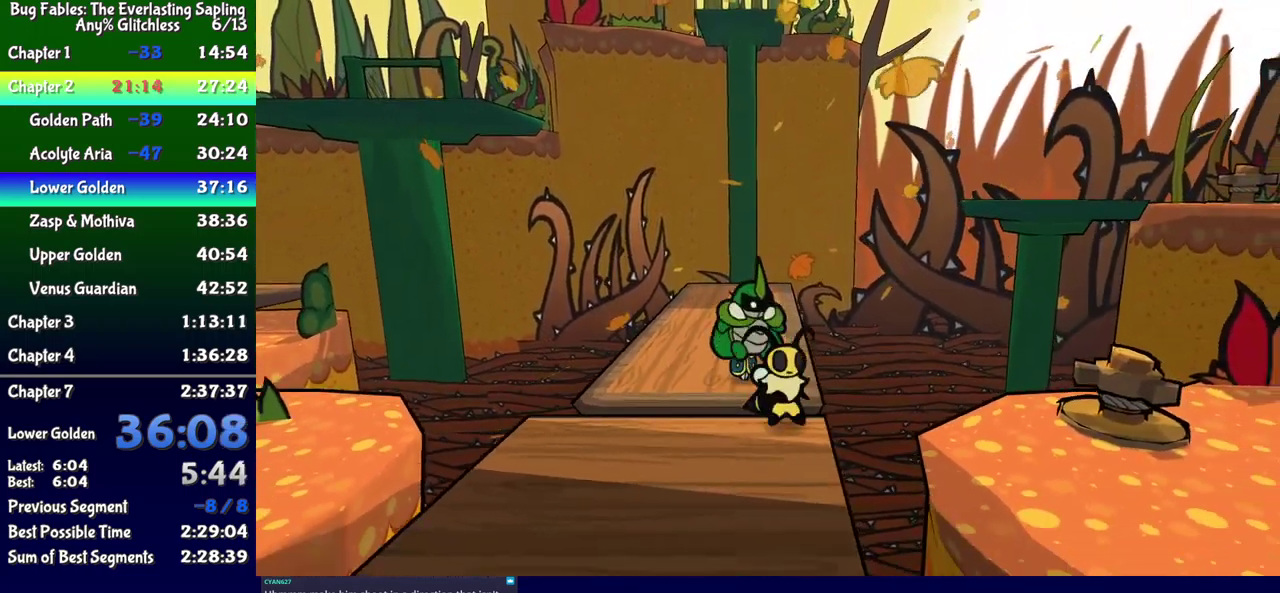
{"buttons": ["DPAD_DOWN", "DPAD_RIGHT"], "events": [[67, "A", "down"], [100, "DPAD_DOWN", "up"], [217, "A", "up"], [300, "DPAD_DOWN", "down"], [417, "DPAD_DOWN", "up"], [483, "DPAD_DOWN", "down"]]}
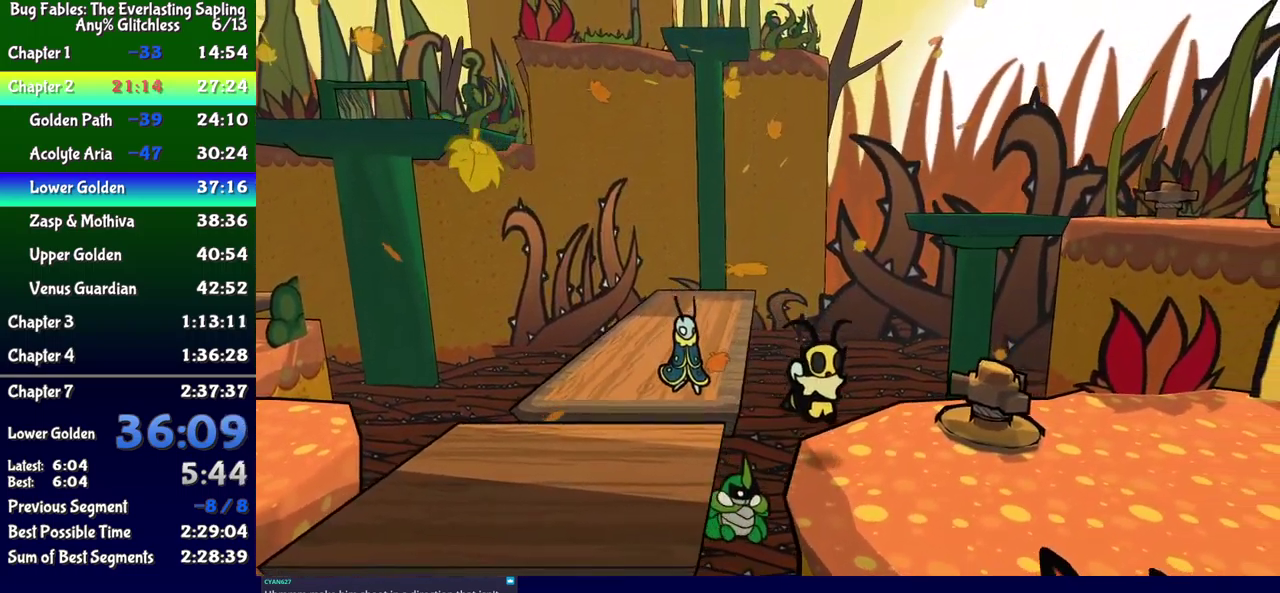
{"buttons": ["DPAD_RIGHT"], "events": [[167, "DPAD_DOWN", "up"]]}
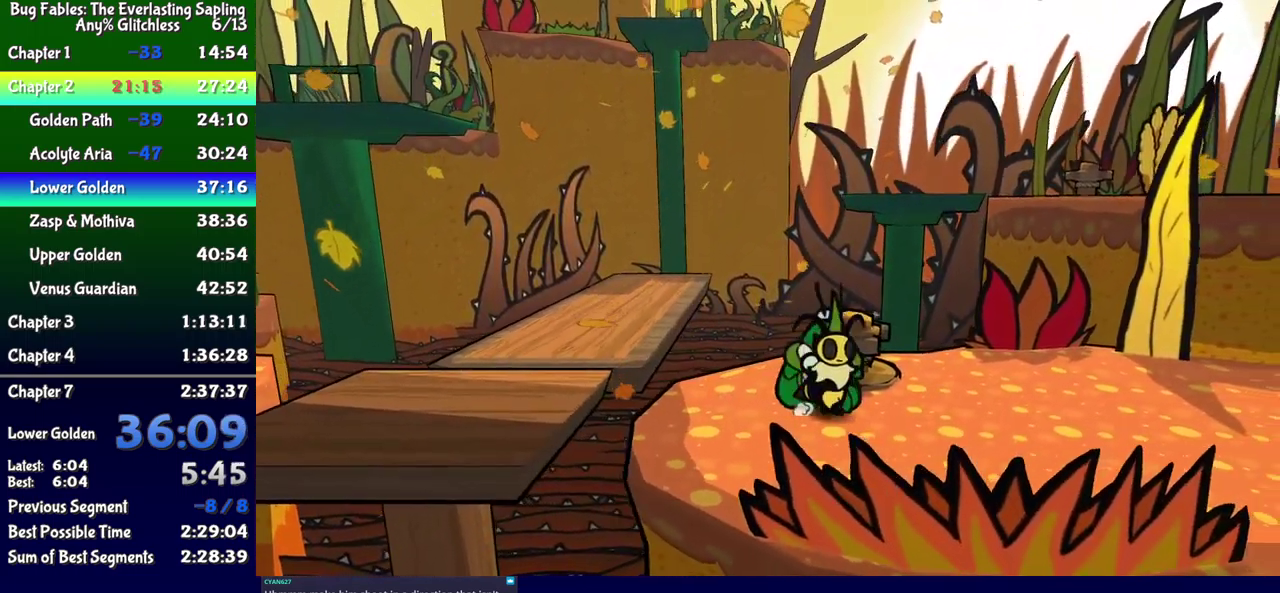
{"buttons": ["DPAD_RIGHT"], "events": [[67, "DPAD_DOWN", "down"], [183, "DPAD_DOWN", "up"], [350, "DPAD_DOWN", "down"], [450, "DPAD_DOWN", "up"]]}
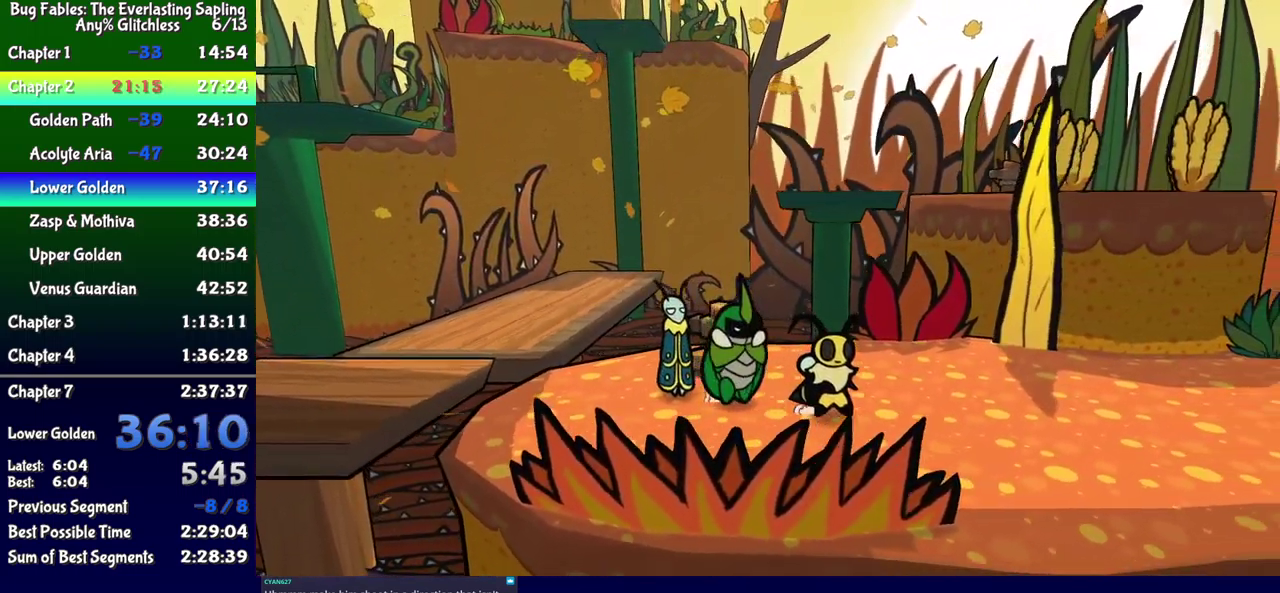
{"buttons": ["DPAD_RIGHT"], "events": [[50, "DPAD_DOWN", "down"], [117, "DPAD_DOWN", "up"], [233, "DPAD_DOWN", "down"], [333, "DPAD_DOWN", "up"]]}
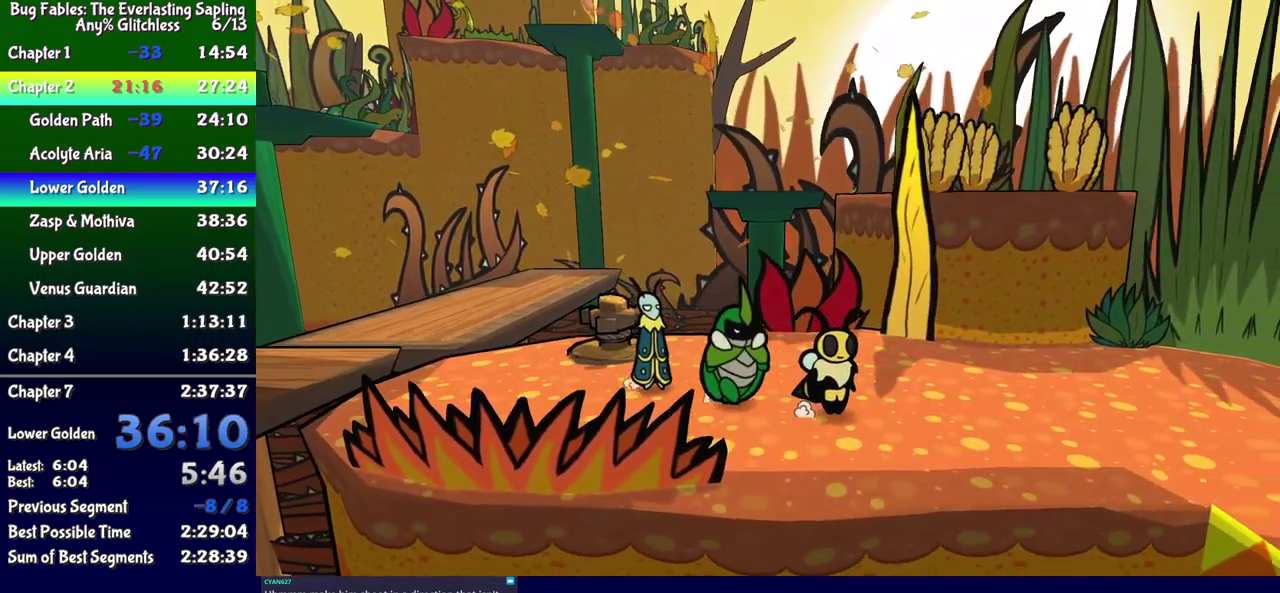
{"buttons": ["DPAD_DOWN", "DPAD_RIGHT"], "events": [[433, "DPAD_DOWN", "down"]]}
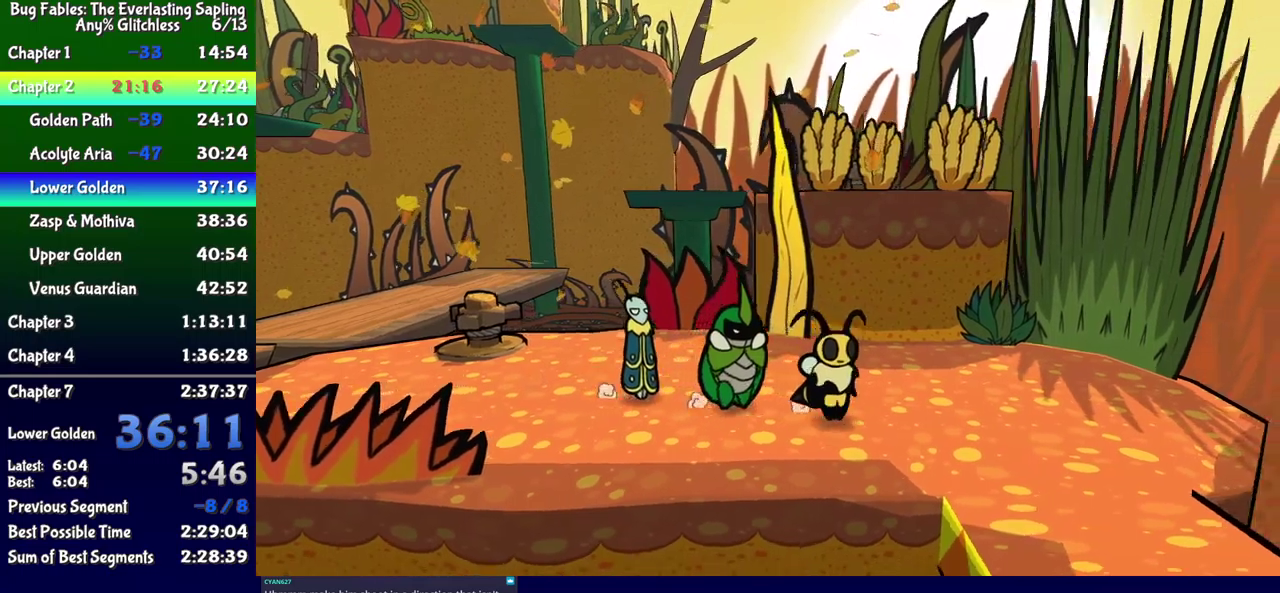
{"buttons": ["DPAD_DOWN", "DPAD_RIGHT"], "events": []}
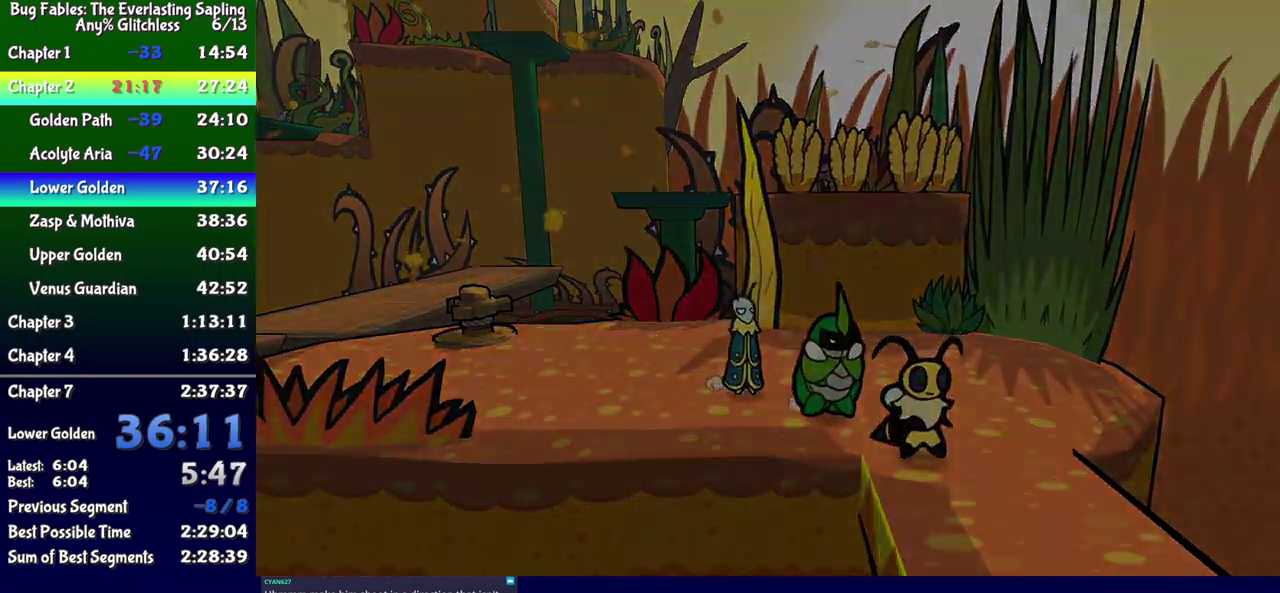
{"buttons": [], "events": [[133, "DPAD_RIGHT", "up"], [167, "DPAD_DOWN", "up"]]}
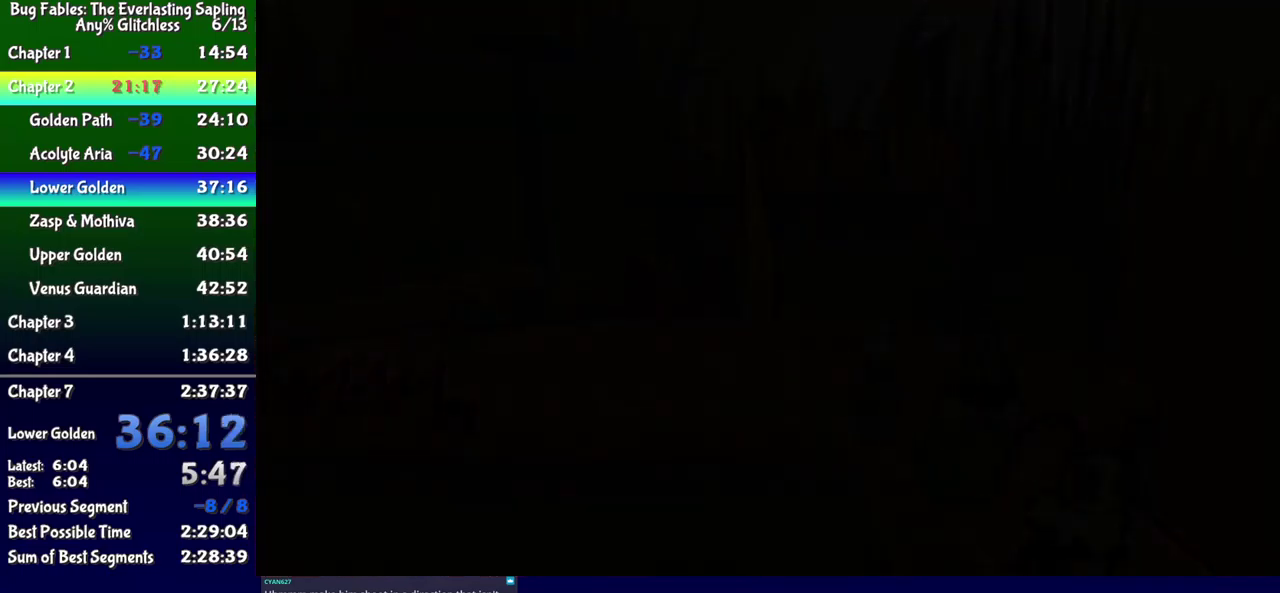
{"buttons": [], "events": []}
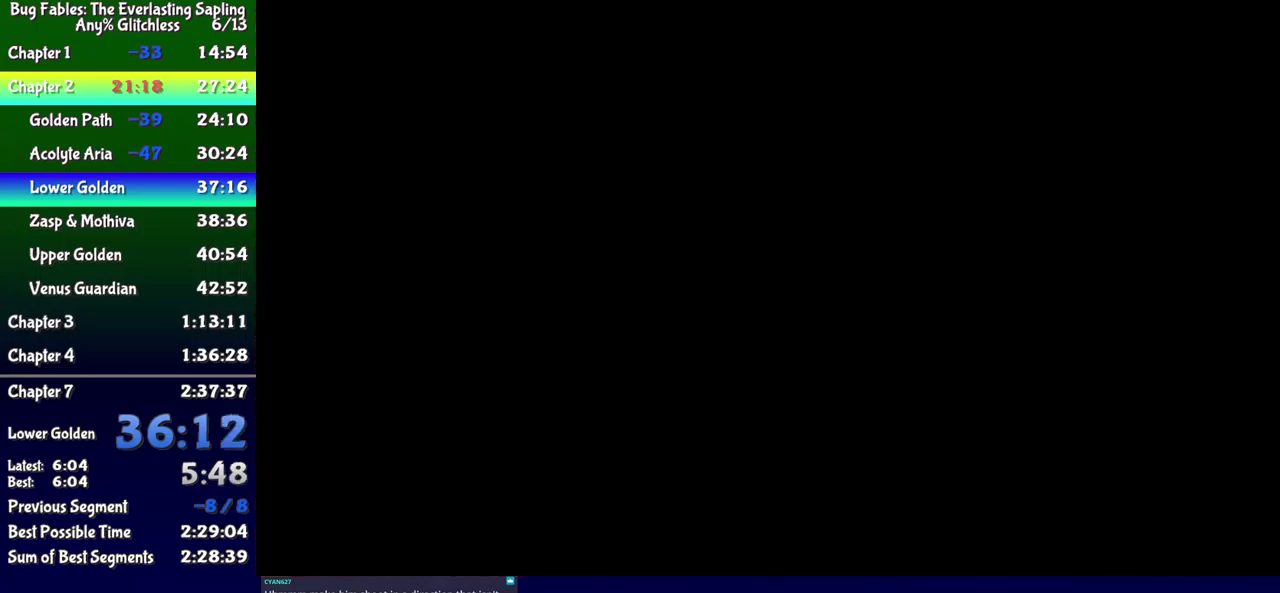
{"buttons": ["DPAD_DOWN"], "events": [[317, "DPAD_DOWN", "down"]]}
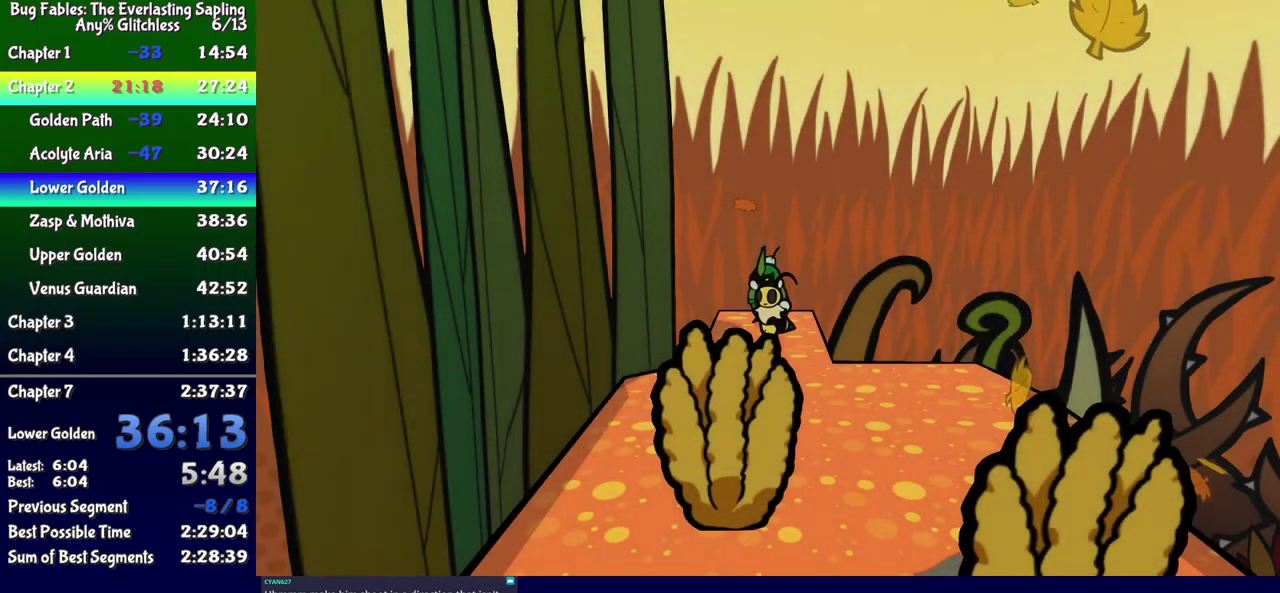
{"buttons": ["DPAD_DOWN", "DPAD_RIGHT"], "events": [[17, "DPAD_RIGHT", "down"]]}
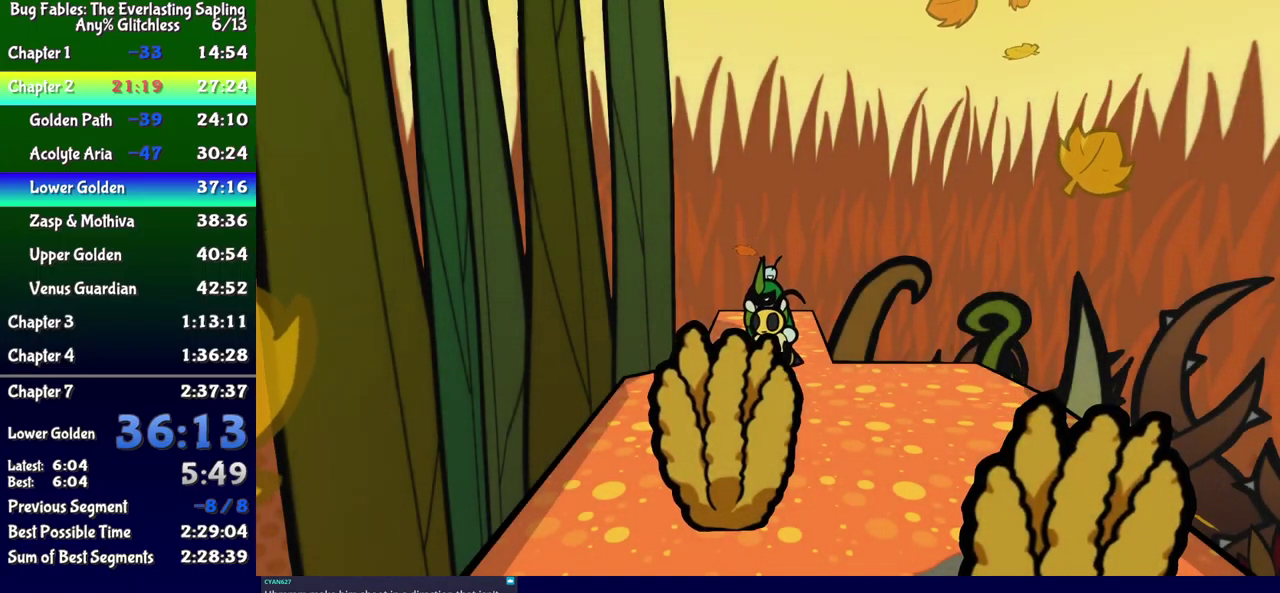
{"buttons": ["DPAD_DOWN", "DPAD_RIGHT"], "events": [[83, "A", "down"], [150, "A", "up"]]}
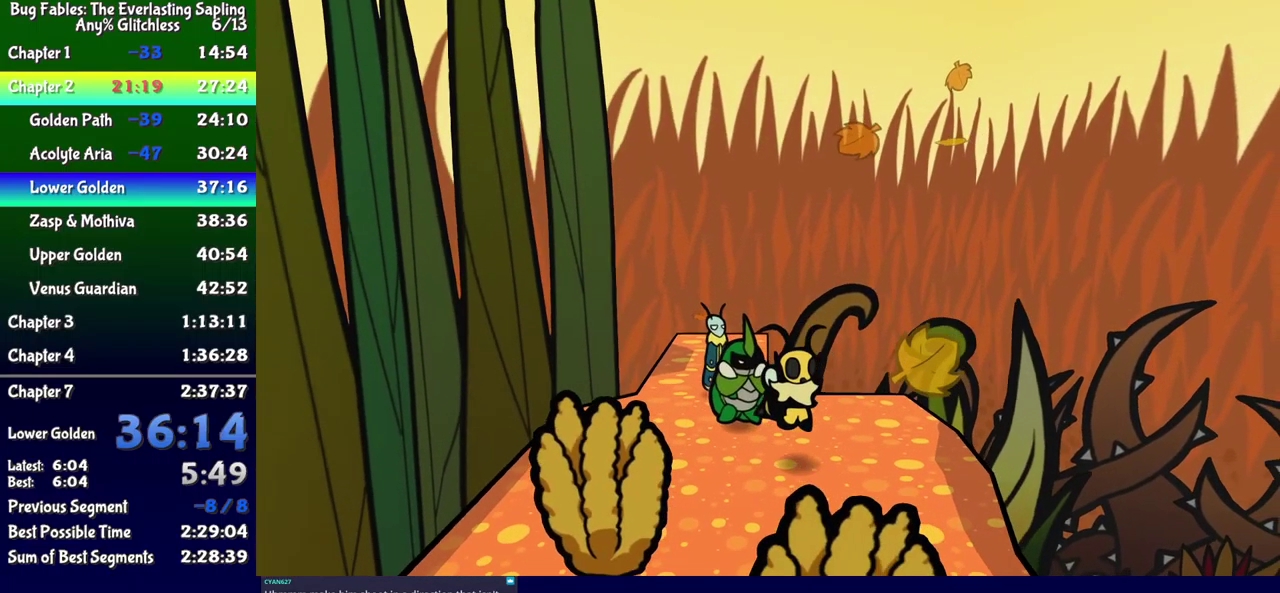
{"buttons": ["DPAD_DOWN", "DPAD_RIGHT"], "events": [[183, "A", "down"], [233, "A", "up"]]}
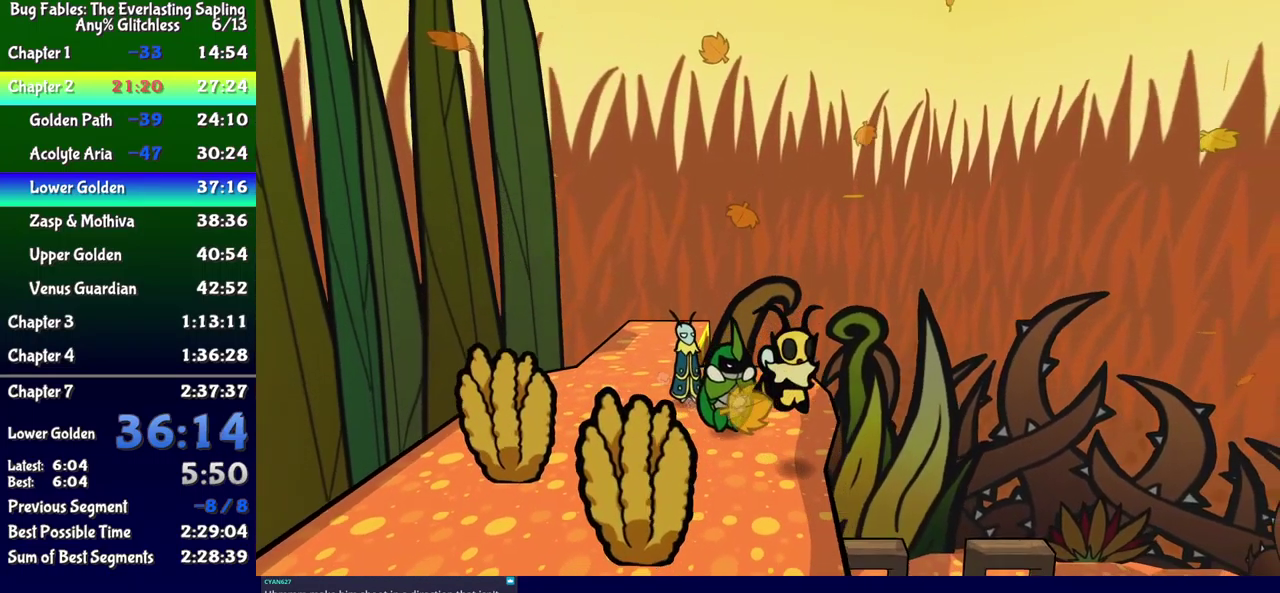
{"buttons": ["DPAD_RIGHT"], "events": [[483, "DPAD_DOWN", "up"]]}
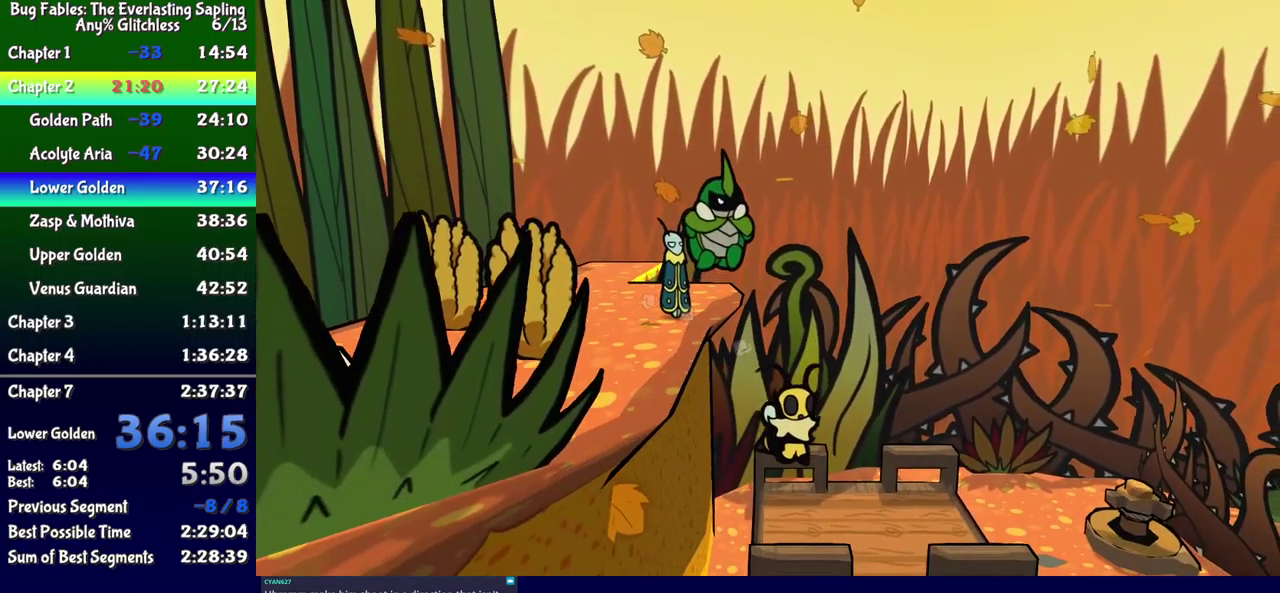
{"buttons": ["DPAD_DOWN", "DPAD_RIGHT"], "events": [[333, "DPAD_UP", "down"], [400, "DPAD_UP", "up"], [500, "DPAD_DOWN", "down"]]}
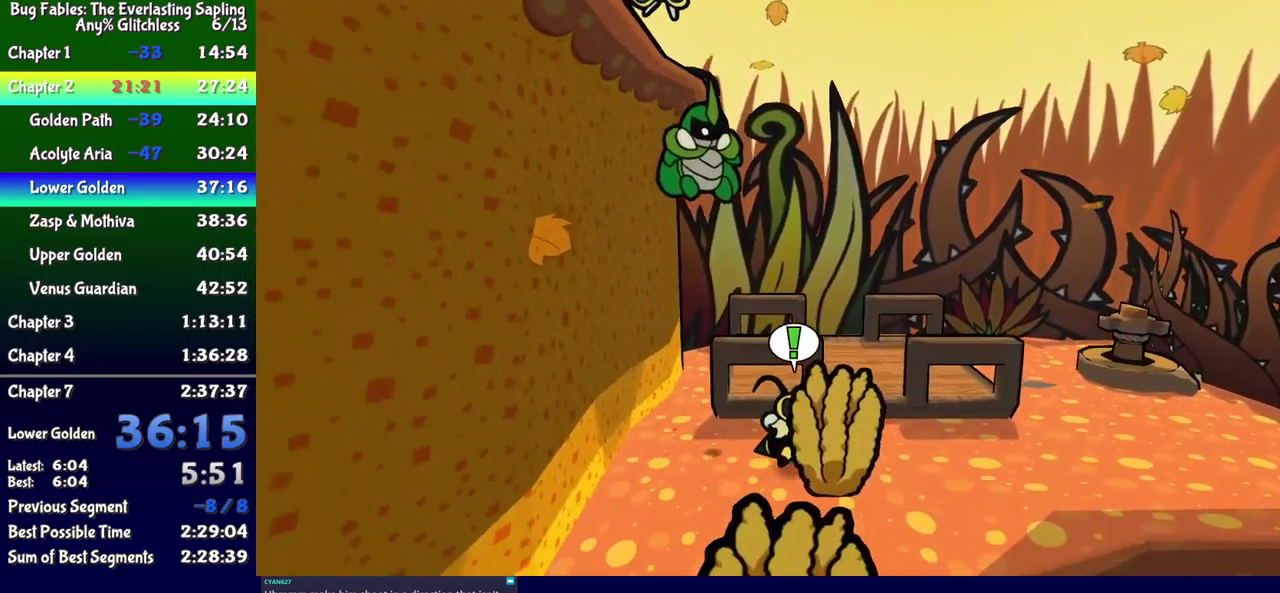
{"buttons": ["DPAD_RIGHT"], "events": [[50, "DPAD_DOWN", "up"], [283, "A", "down"], [333, "A", "up"]]}
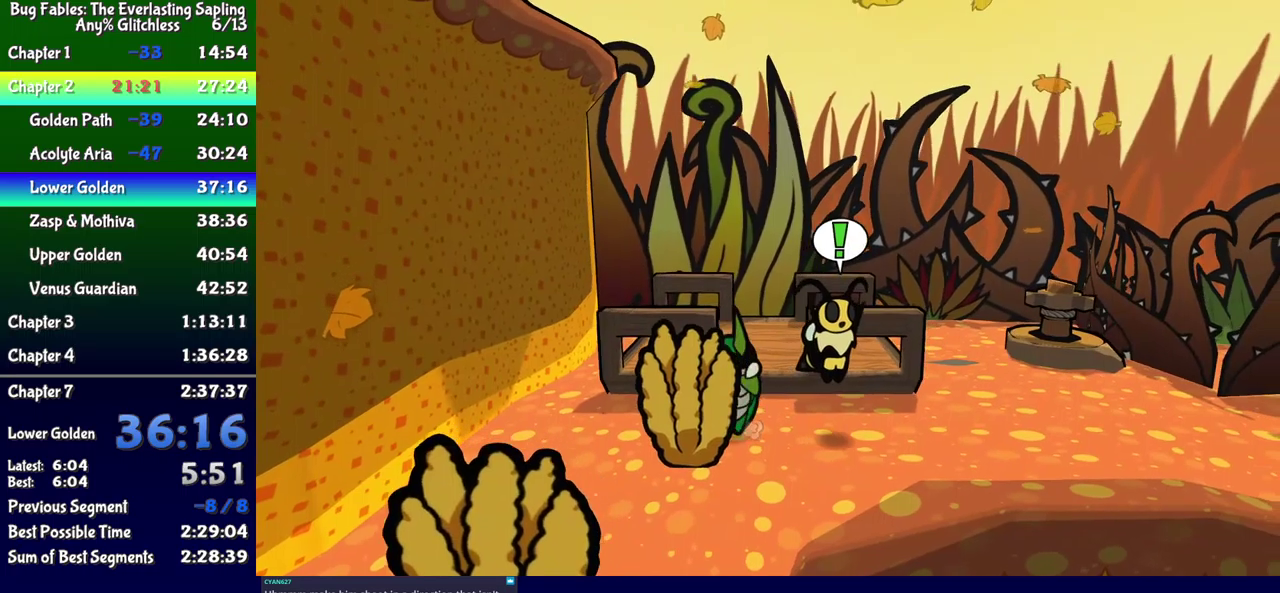
{"buttons": ["B", "DPAD_RIGHT"], "events": [[134, "DPAD_DOWN", "down"], [267, "DPAD_DOWN", "up"], [467, "B", "down"]]}
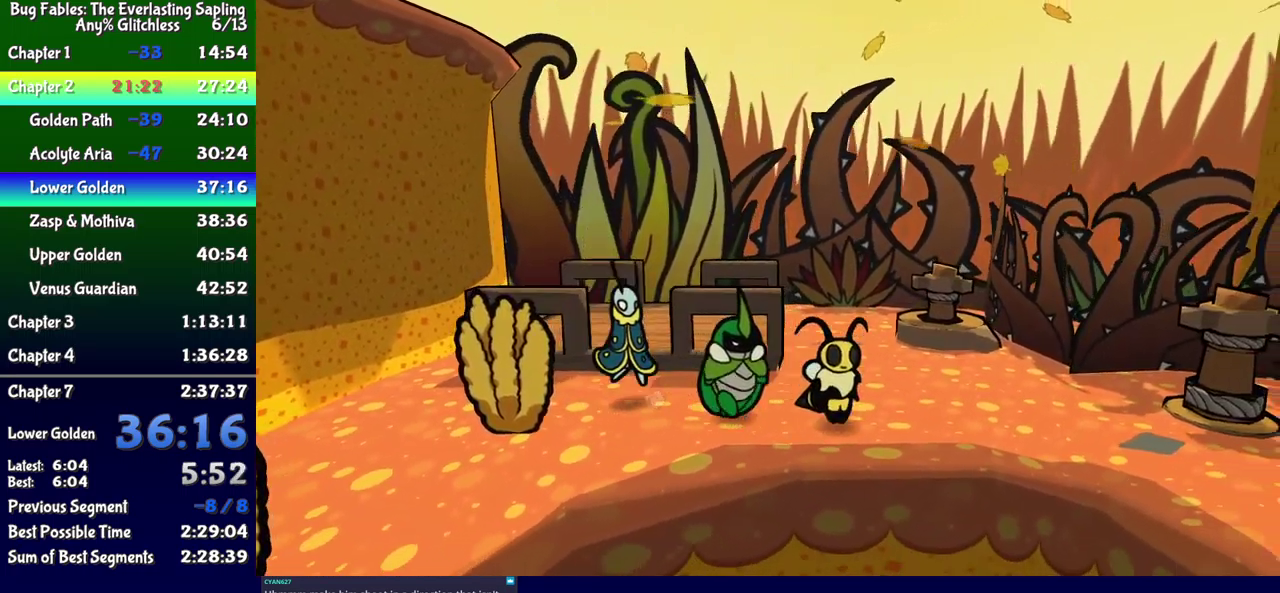
{"buttons": ["B", "DPAD_RIGHT"], "events": [[50, "B", "up"], [117, "B", "down"], [167, "DPAD_RIGHT", "up"], [350, "DPAD_RIGHT", "down"]]}
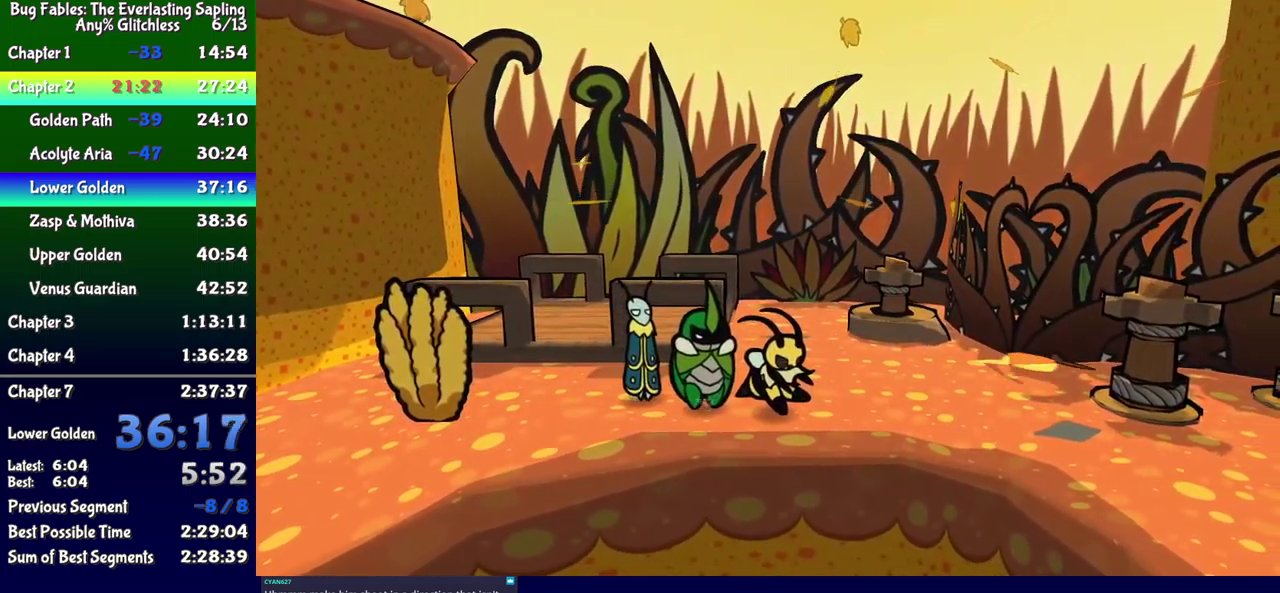
{"buttons": ["B", "DPAD_RIGHT"], "events": [[350, "DPAD_RIGHT", "up"], [500, "DPAD_RIGHT", "down"]]}
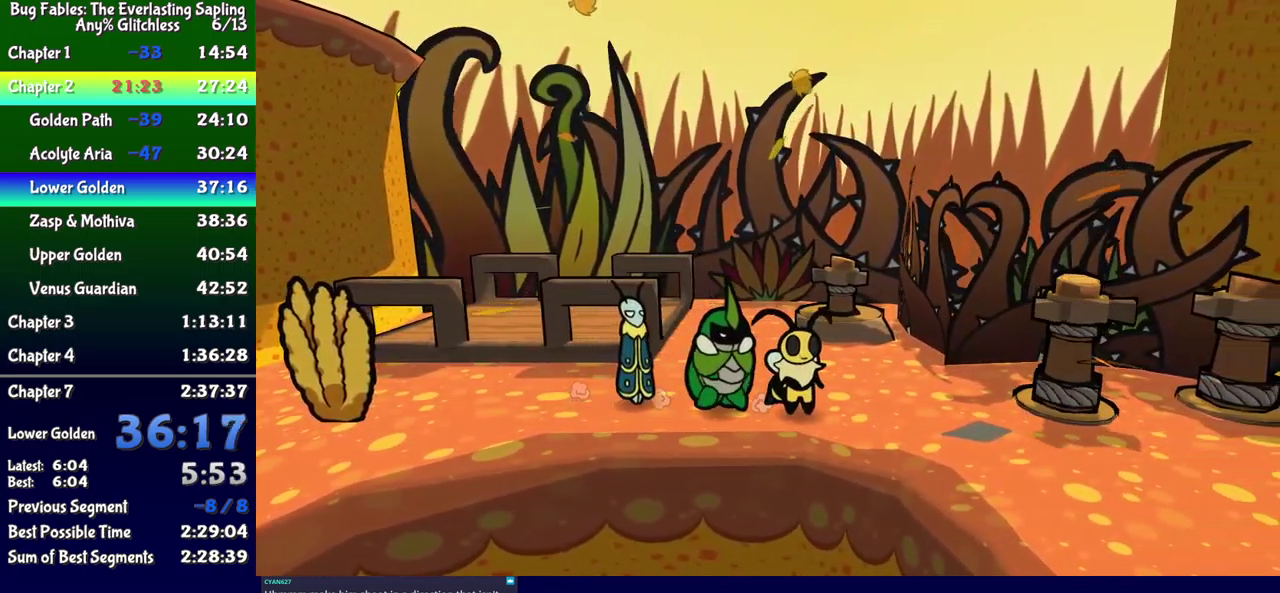
{"buttons": ["B"], "events": [[200, "DPAD_RIGHT", "up"]]}
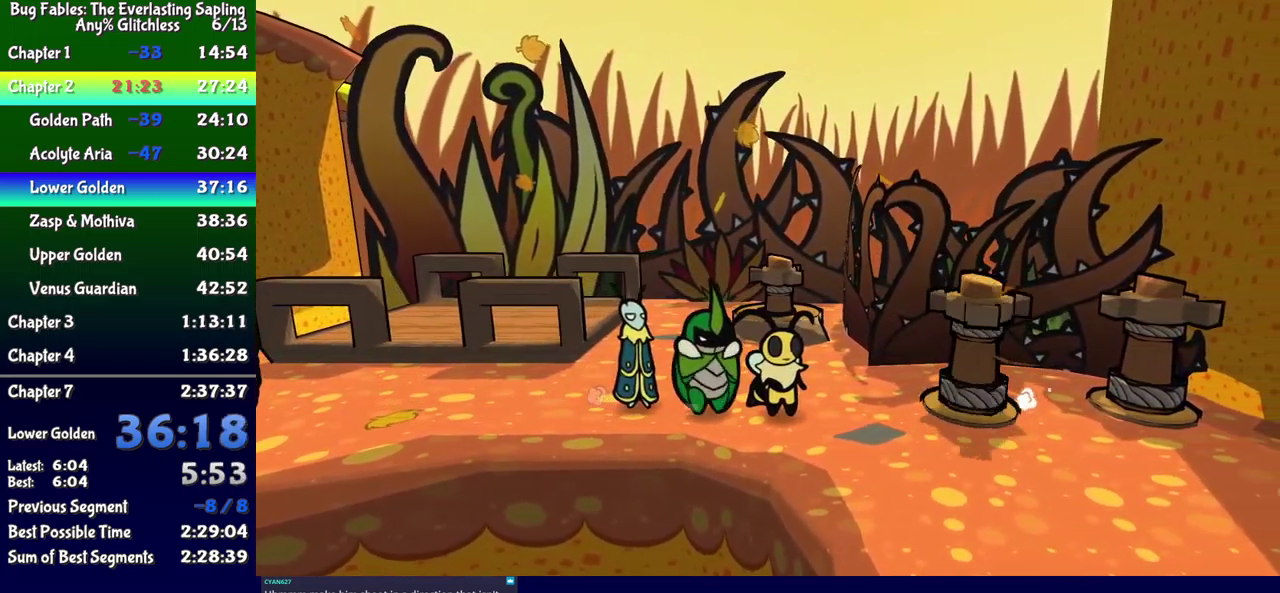
{"buttons": ["B"], "events": []}
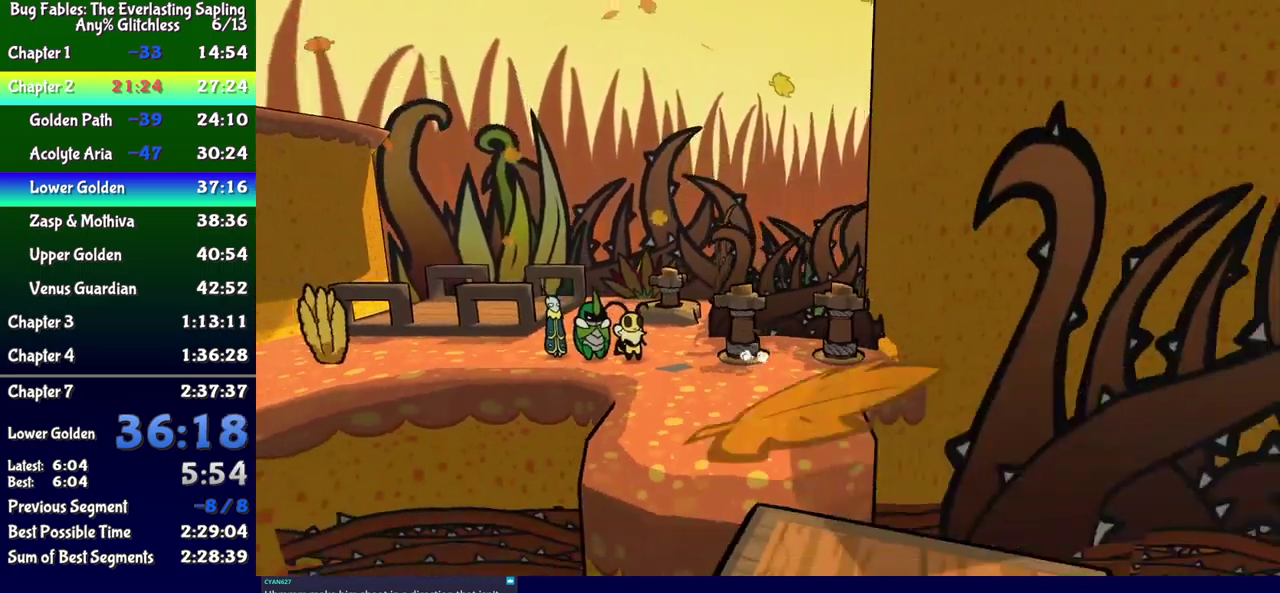
{"buttons": ["B"], "events": []}
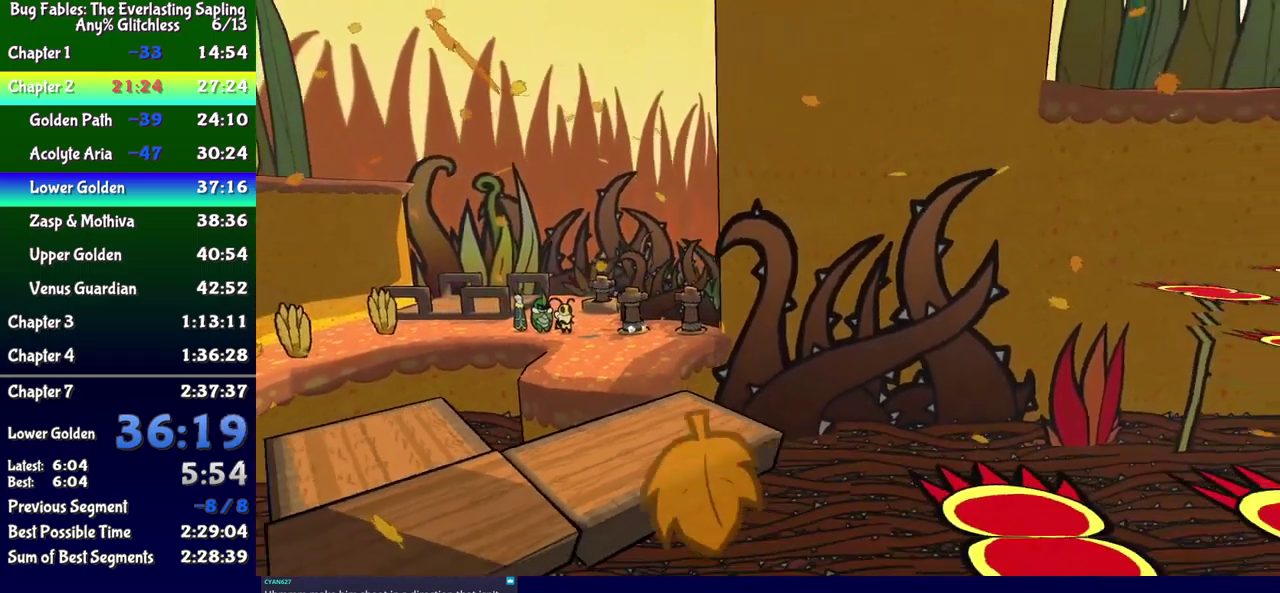
{"buttons": [], "events": [[200, "B", "up"]]}
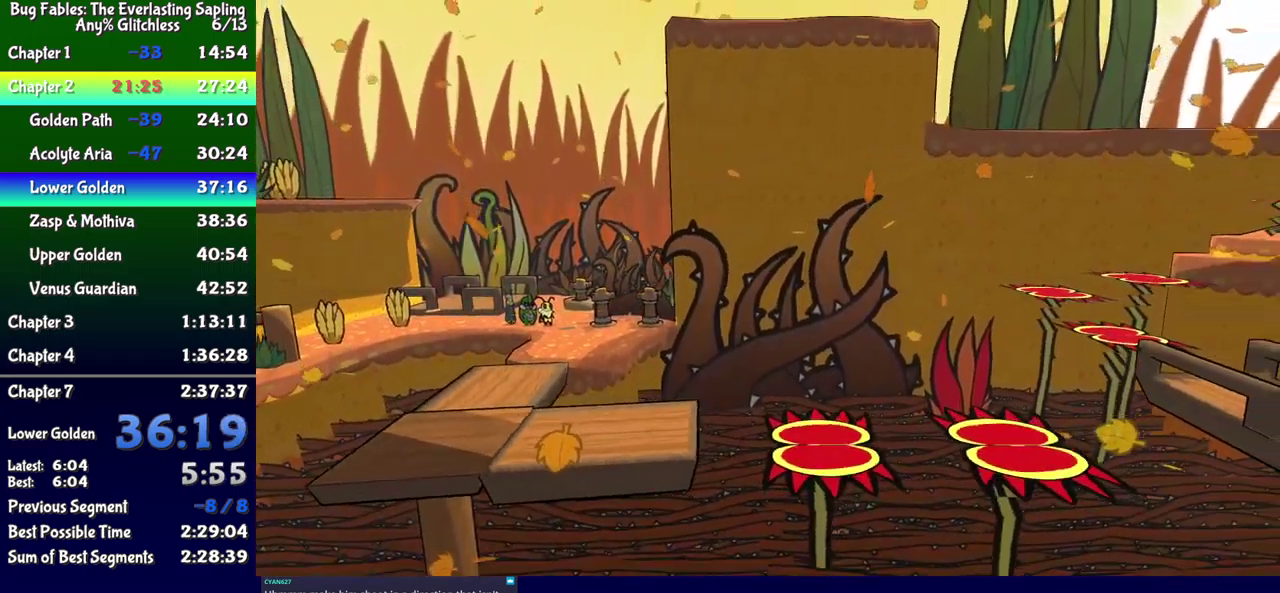
{"buttons": ["B", "DPAD_RIGHT"], "events": [[467, "DPAD_RIGHT", "down"], [500, "B", "down"]]}
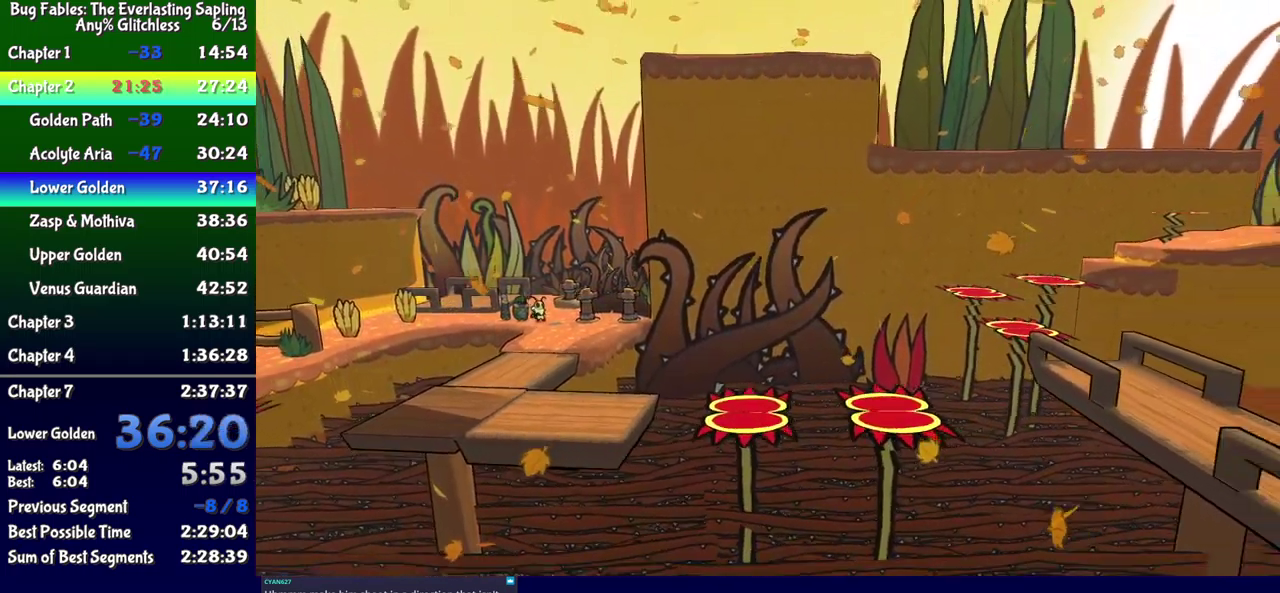
{"buttons": ["B", "DPAD_DOWN", "DPAD_RIGHT"], "events": [[50, "B", "up"], [84, "DPAD_RIGHT", "up"], [100, "B", "down"], [317, "DPAD_RIGHT", "down"], [384, "DPAD_DOWN", "down"]]}
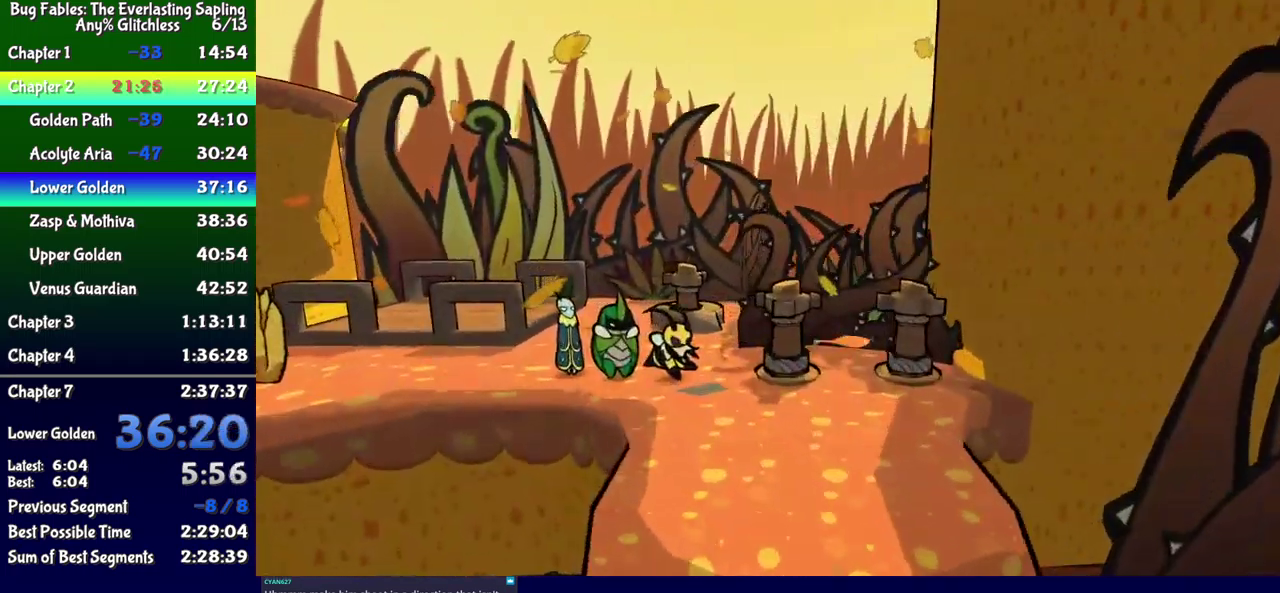
{"buttons": ["B", "DPAD_DOWN", "DPAD_RIGHT"], "events": [[167, "DPAD_RIGHT", "up"], [350, "DPAD_RIGHT", "down"]]}